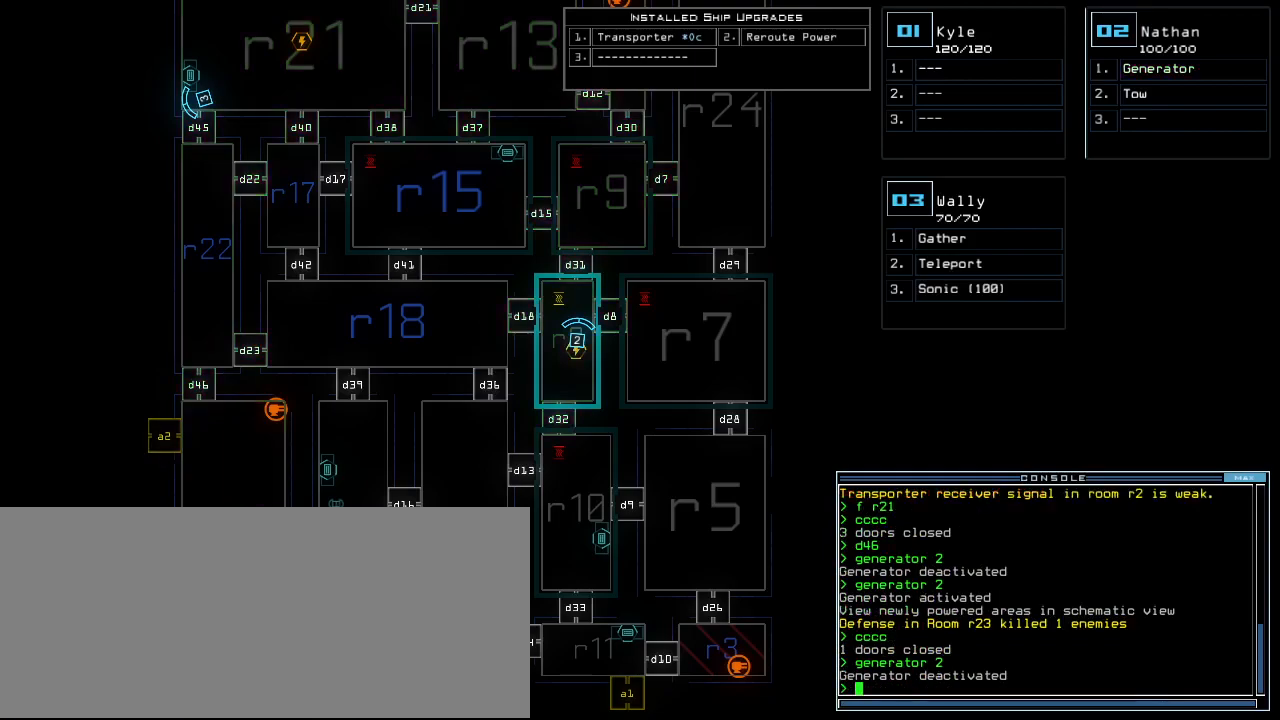
Gameplay with keyboard; each line is a JSON object with the keys held at the frame after it. "events" lists presses ("down") and releases ("up") of ".", "/", "0", "1", "2", "3", "4", "5", "6", "7", "8", "9", "a", "b", "backspace", "c", "caps_lock", "comma", "ctrl_l", "ctrl_r", "d", "down", "e", "equals", "escape", "f", "g", "h", "i", "j", "k", "l", "left", "m", "minus", "n", "o", "p", "q", "quote", "r", "return", "right", "s", "semicolon", "shift_l", "shift_r", "space", "t", "tab", "tilde", "u", "up", "v", "w", "x", "y" and "z" between this image and that frame as [ms after this image, input, new state], when the widget could be followed in between. No other keys are recorded. Mouse input is not recorded.
{"keys": ["r"], "events": [[200, "t", "down"], [220, "e", "down"], [280, "t", "up"], [300, "l", "down"], [320, "e", "up"], [380, "space", "down"], [400, "l", "up"], [480, "r", "down"], [480, "space", "up"]]}
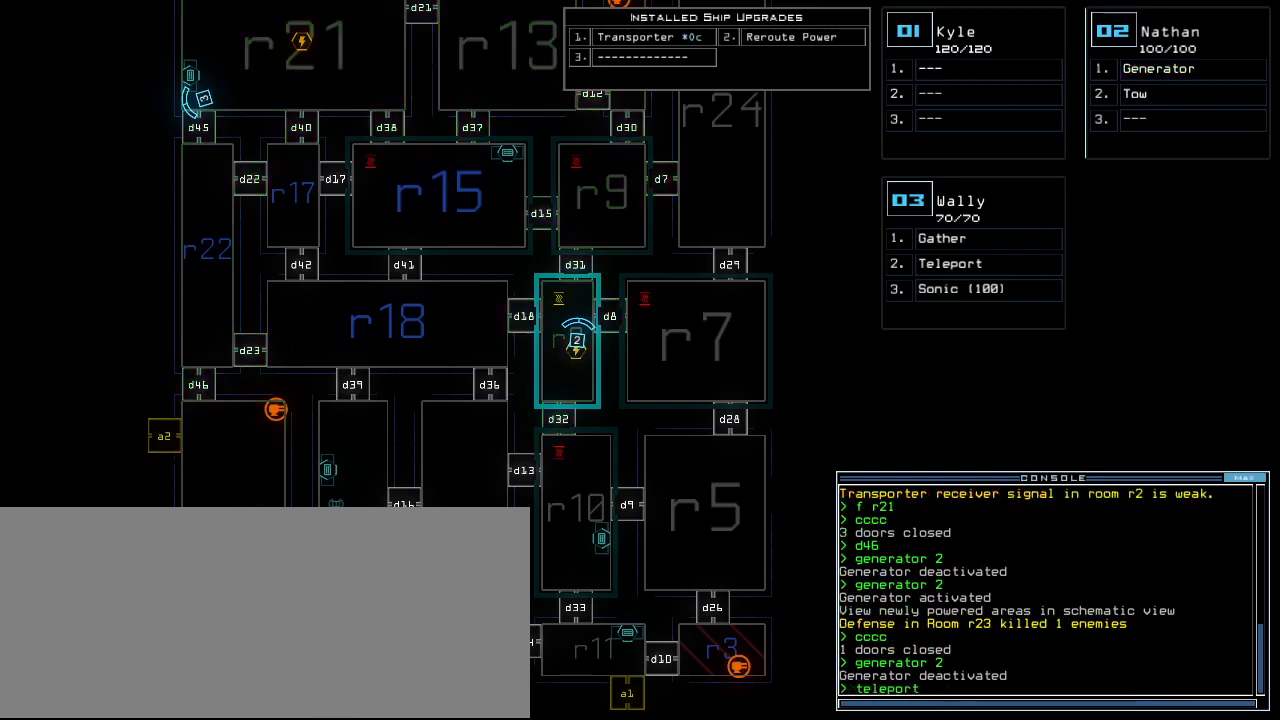
{"keys": [], "events": [[80, "r", "up"], [180, "2", "down"], [260, "2", "up"], [340, "3", "down"], [440, "3", "up"]]}
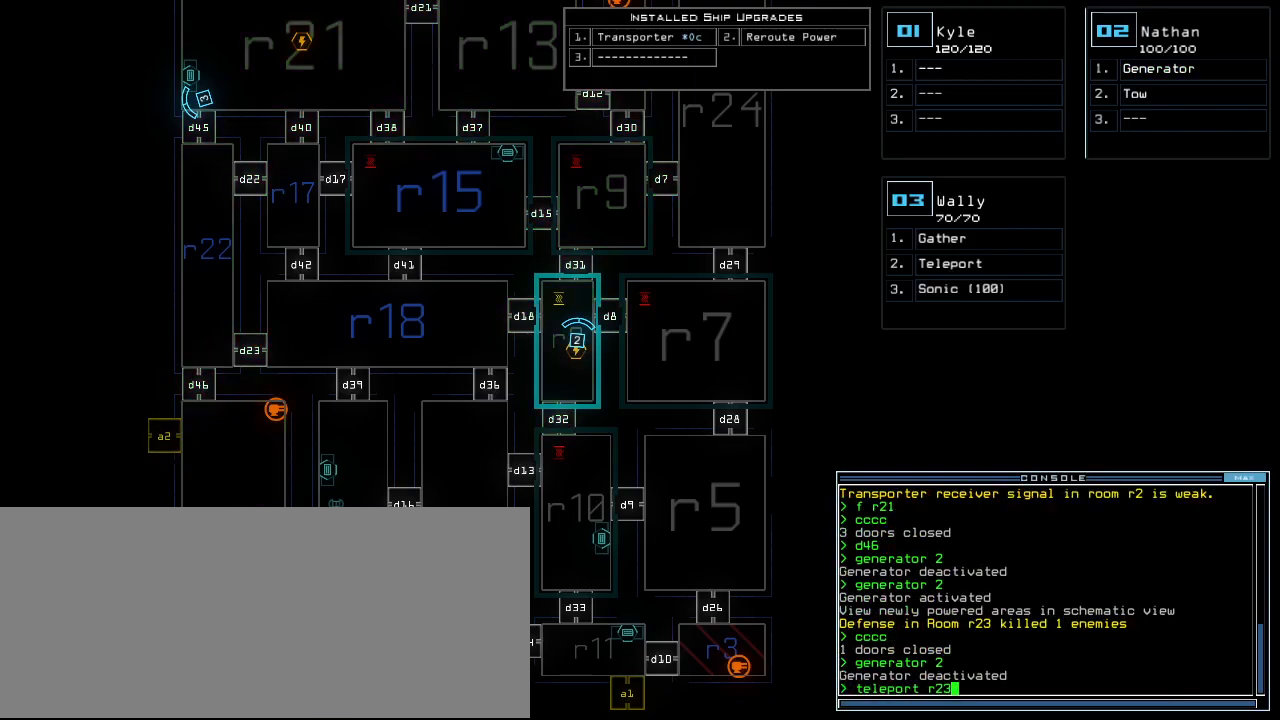
{"keys": [], "events": [[260, "return", "down"], [340, "return", "up"]]}
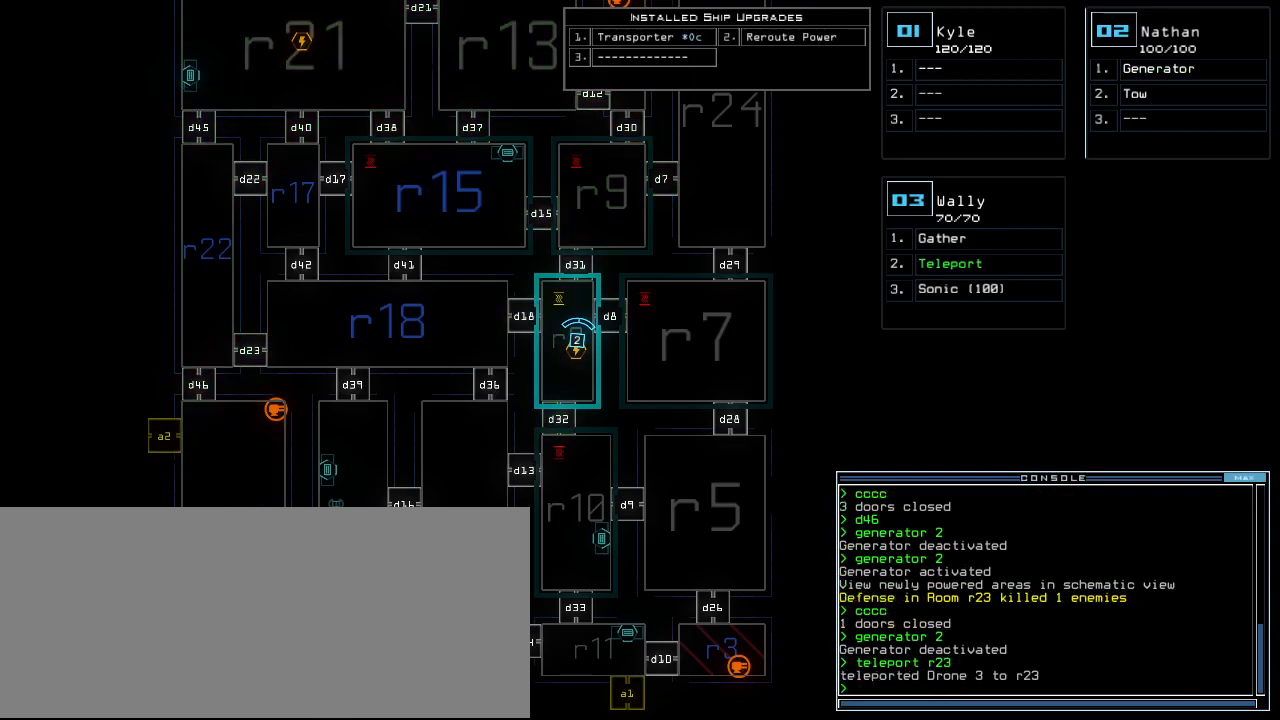
{"keys": ["right"], "events": [[420, "3", "down"], [460, "right", "down"], [480, "3", "up"]]}
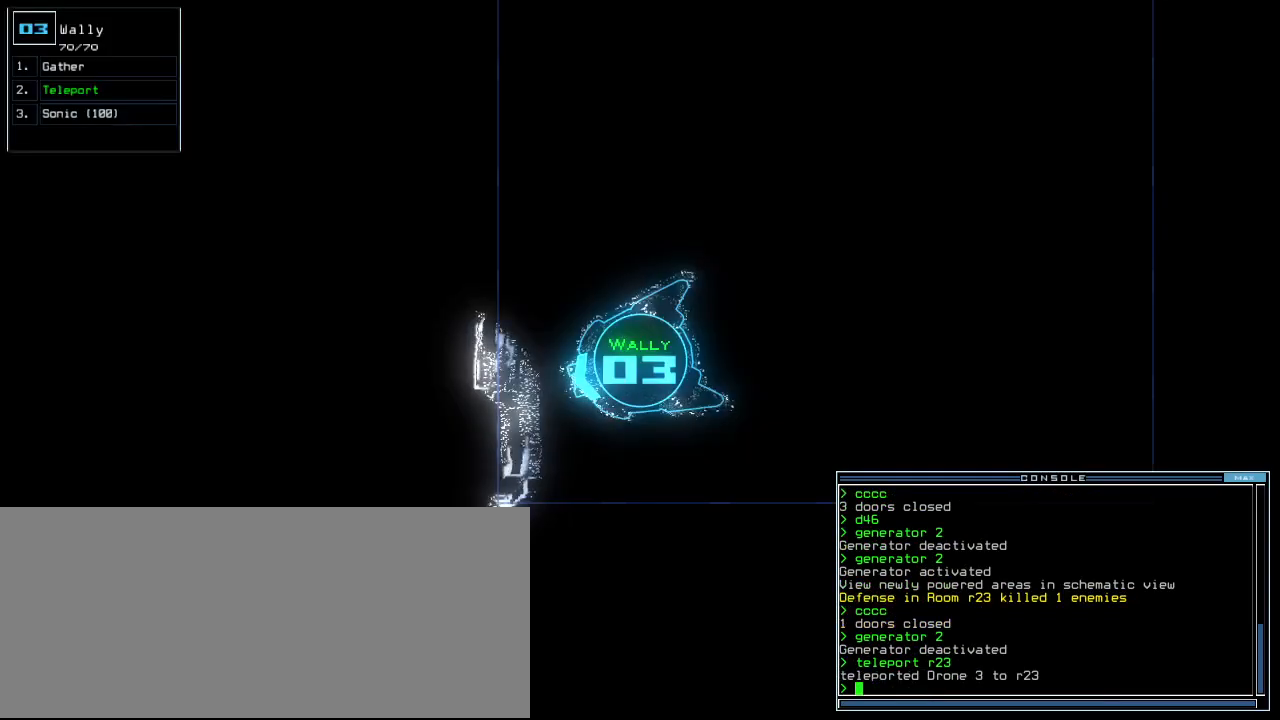
{"keys": ["right", "up"], "events": [[200, "up", "down"]]}
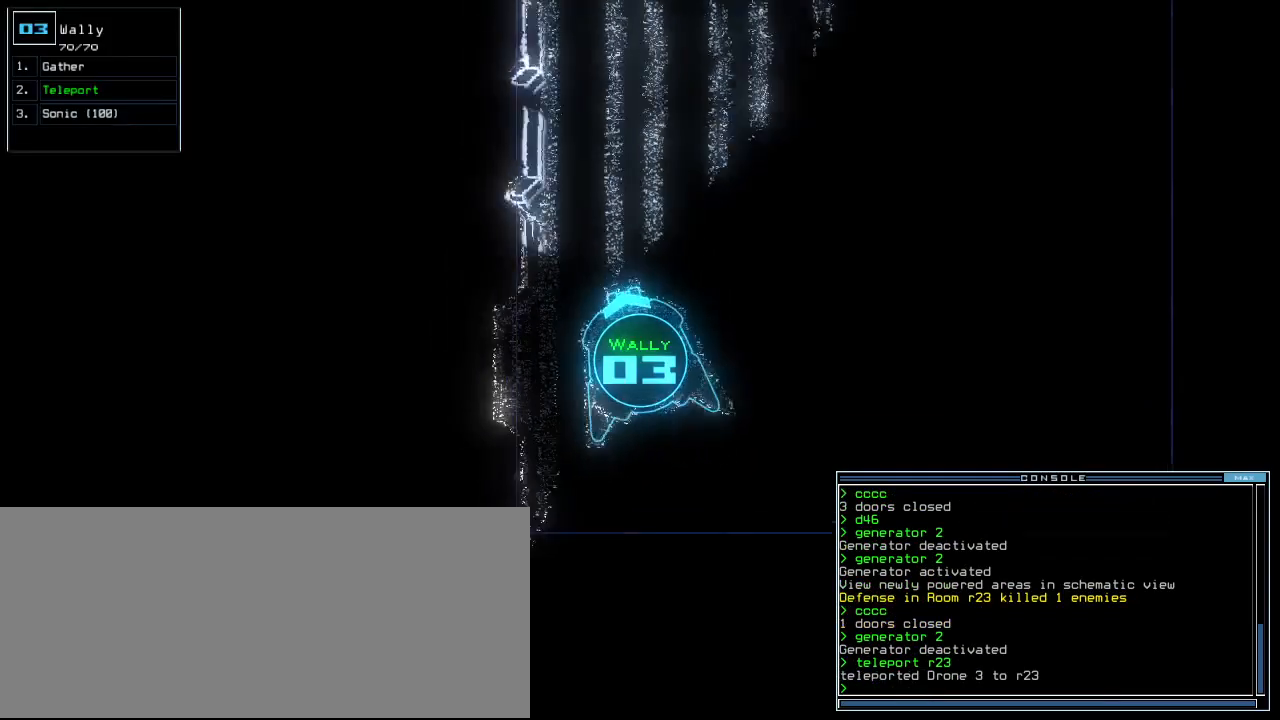
{"keys": ["up"], "events": [[220, "right", "up"]]}
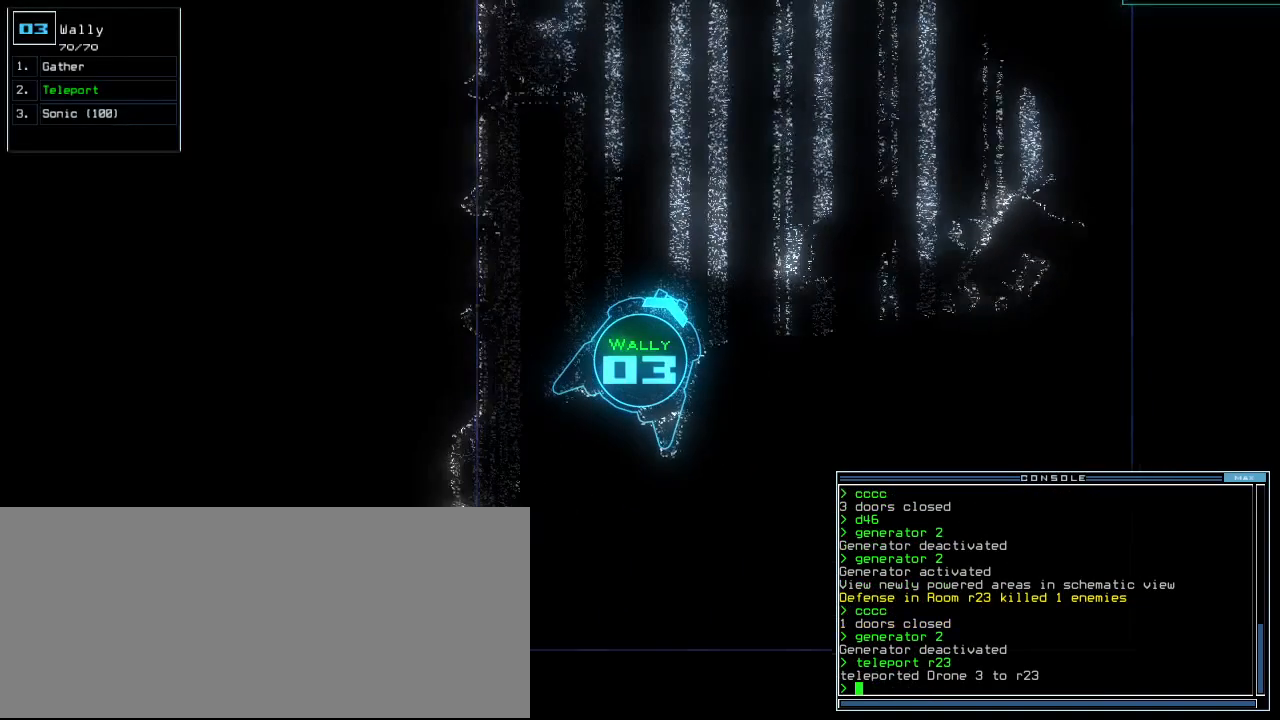
{"keys": ["up"], "events": [[140, "right", "down"], [380, "right", "up"]]}
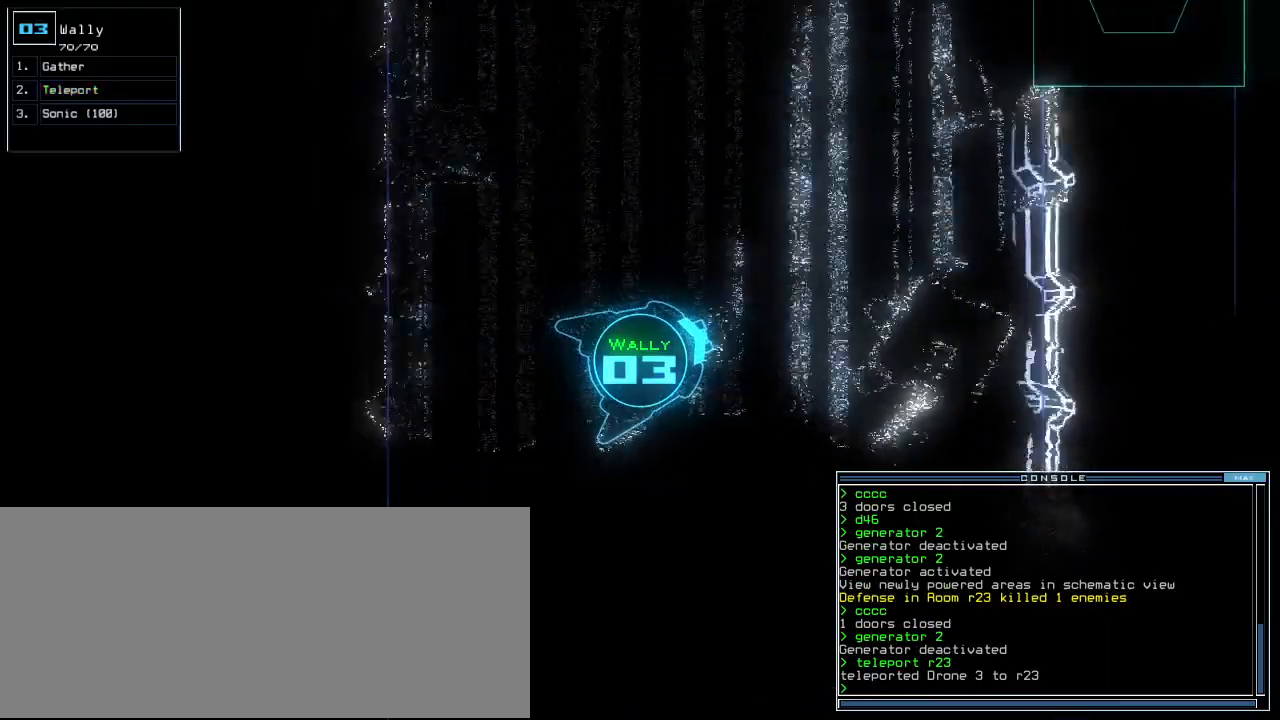
{"keys": ["up"], "events": [[60, "left", "down"], [160, "left", "up"]]}
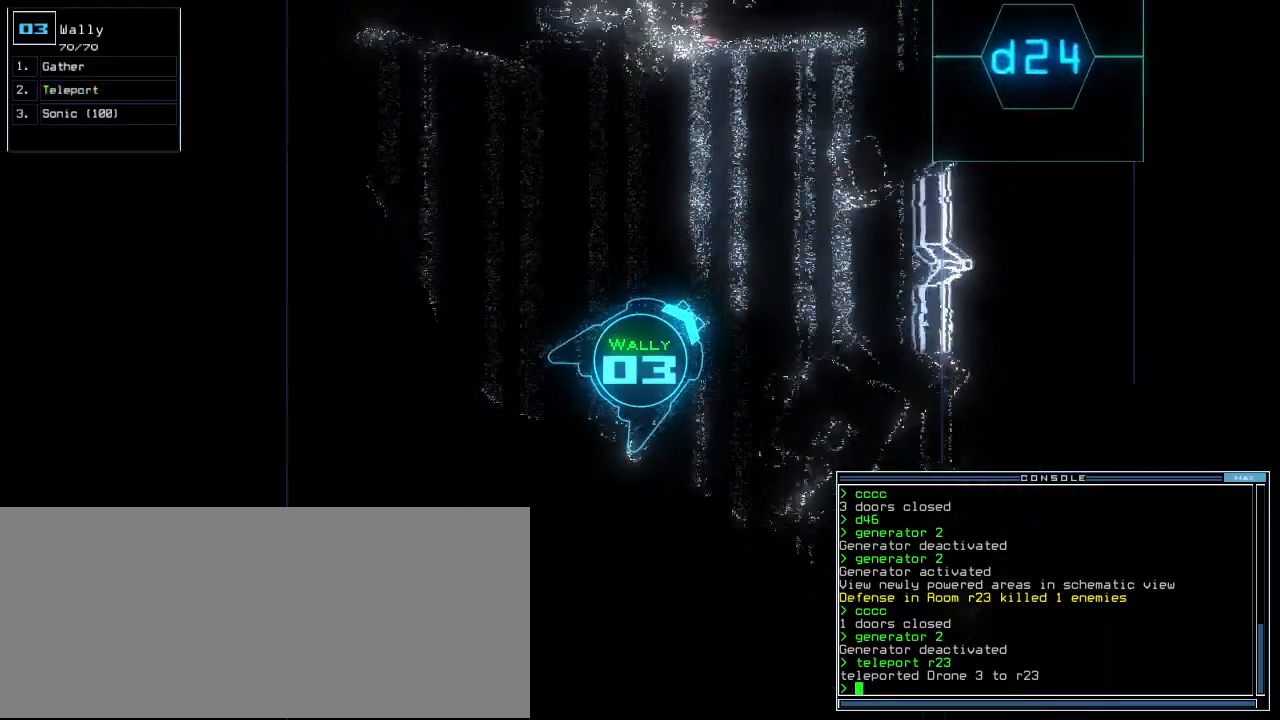
{"keys": ["up"], "events": [[400, "left", "down"], [480, "left", "up"]]}
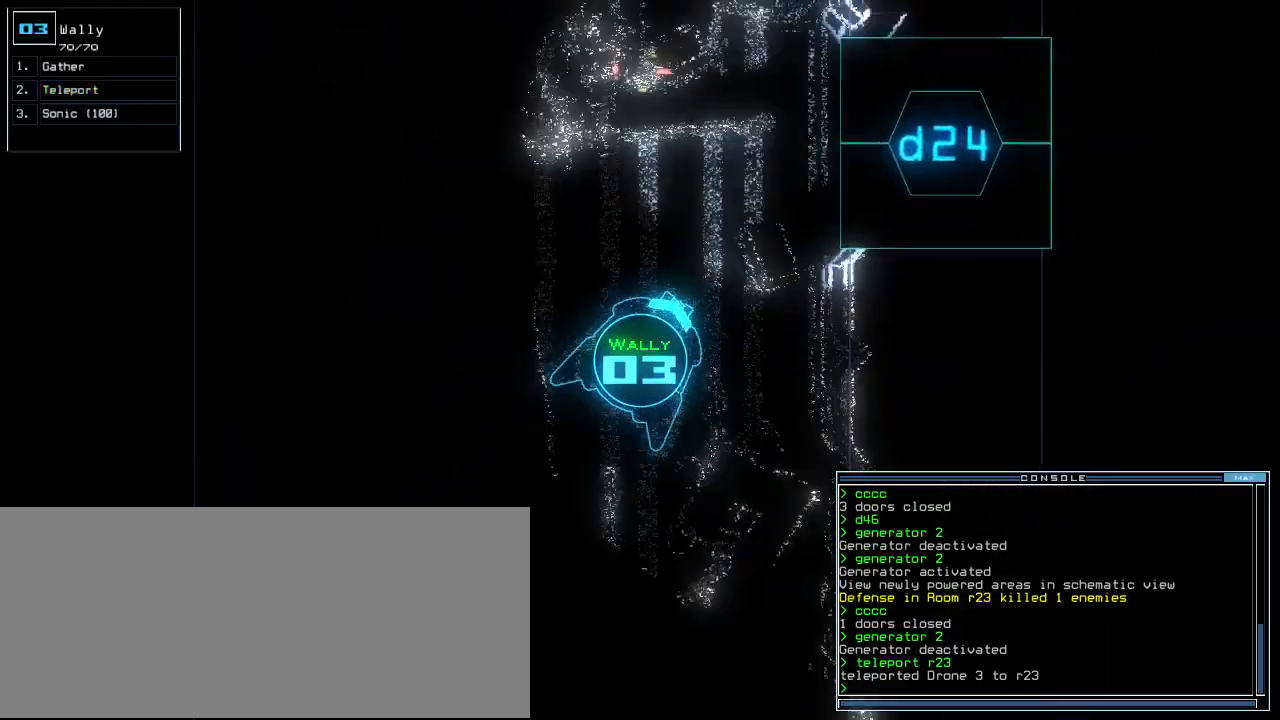
{"keys": ["up"], "events": [[120, "left", "down"], [320, "left", "up"]]}
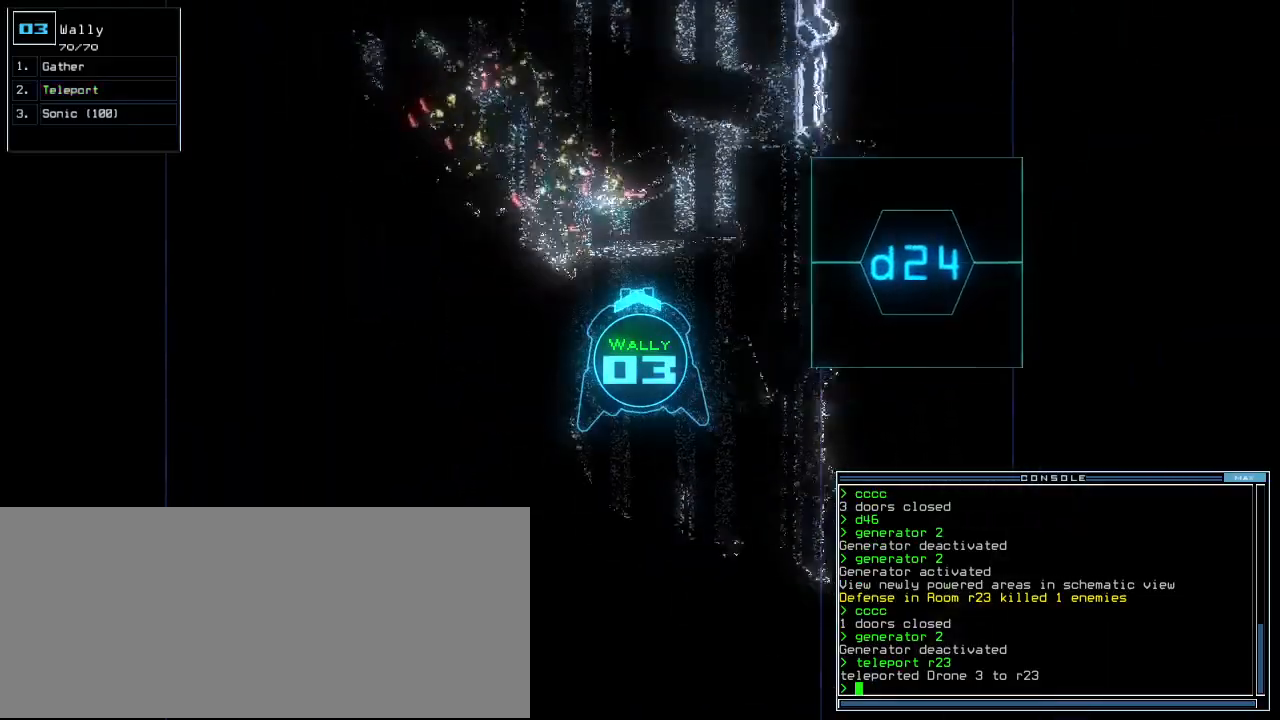
{"keys": ["up"], "events": [[200, "left", "down"], [440, "left", "up"]]}
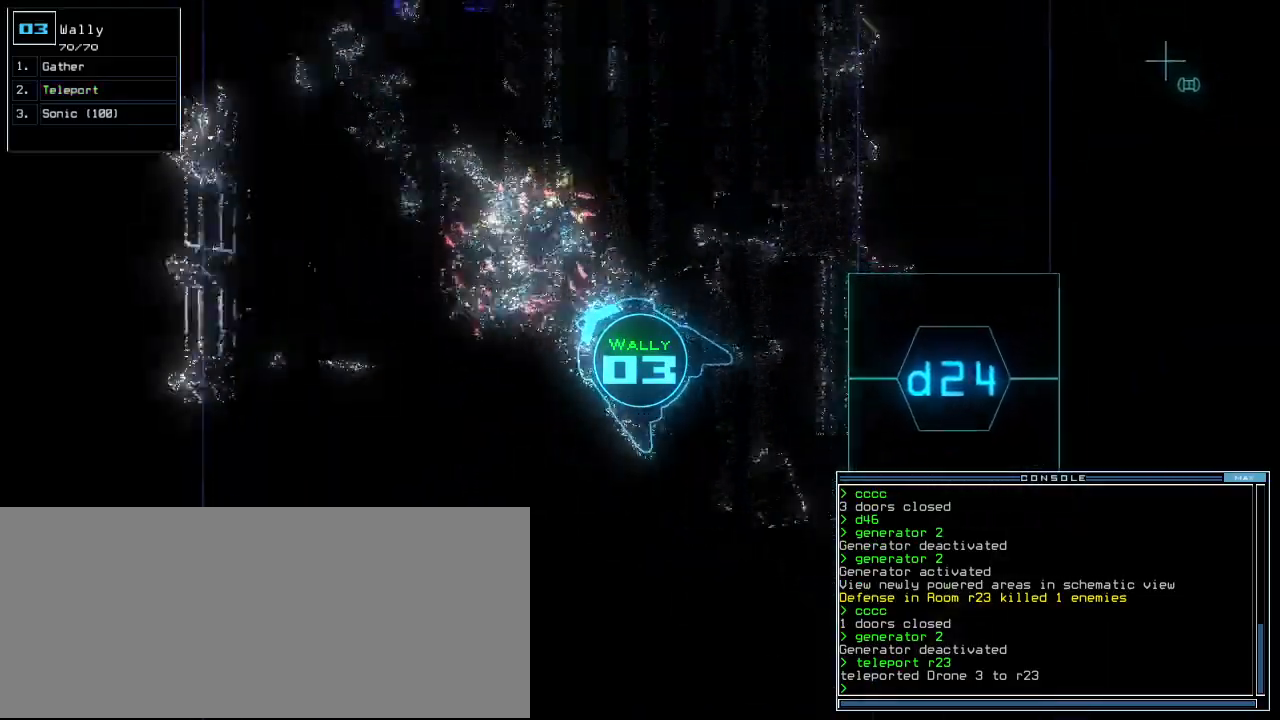
{"keys": ["up"], "events": [[320, "right", "down"], [500, "right", "up"]]}
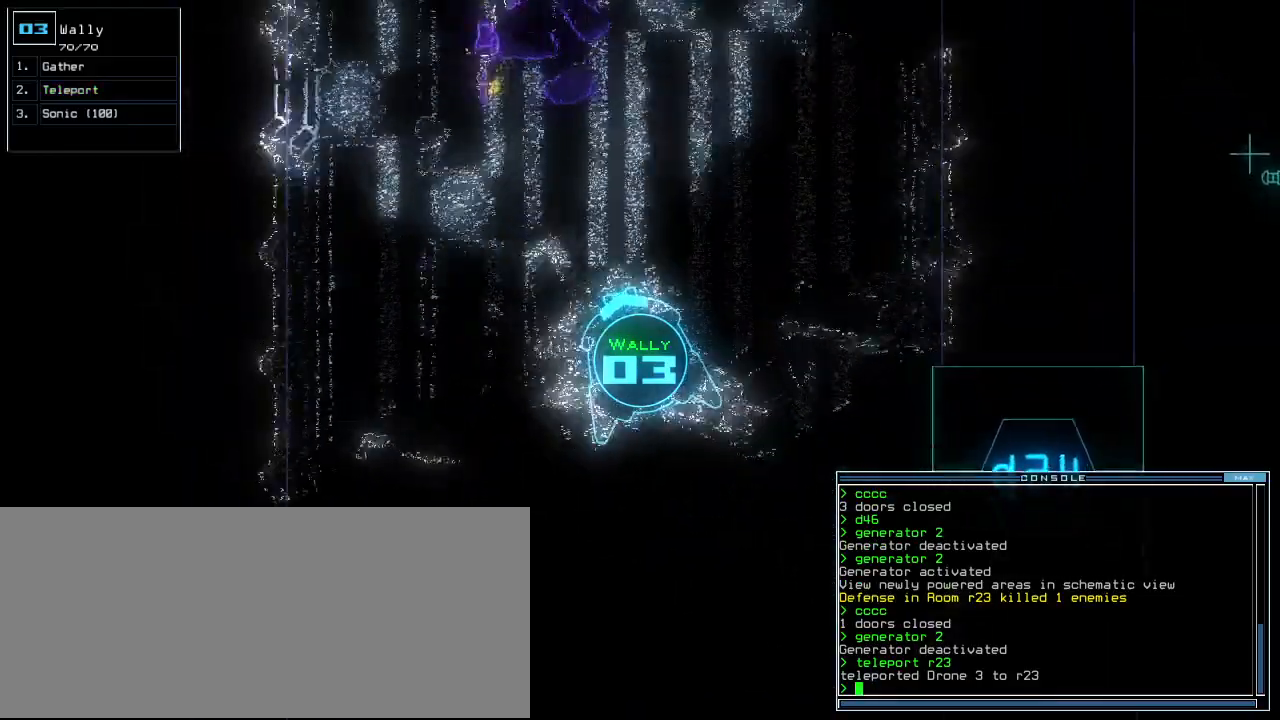
{"keys": ["up"], "events": []}
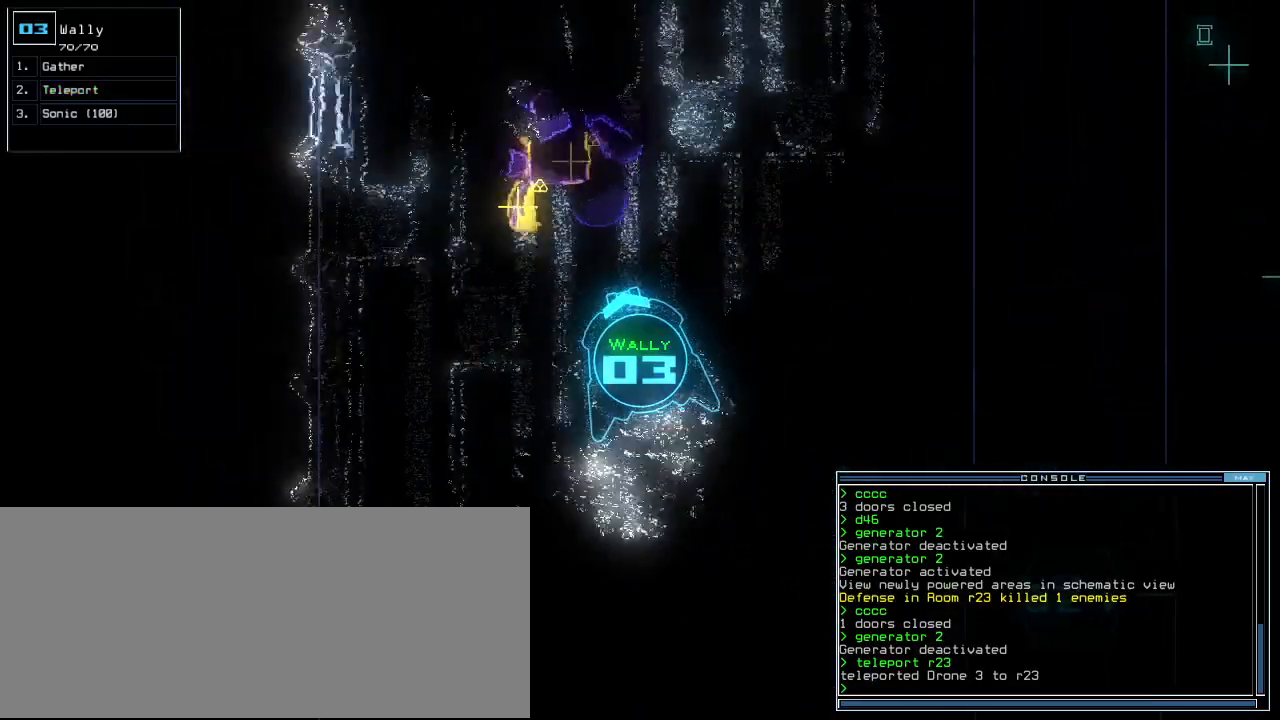
{"keys": ["right", "up"], "events": [[20, "left", "down"], [120, "left", "up"], [460, "right", "down"]]}
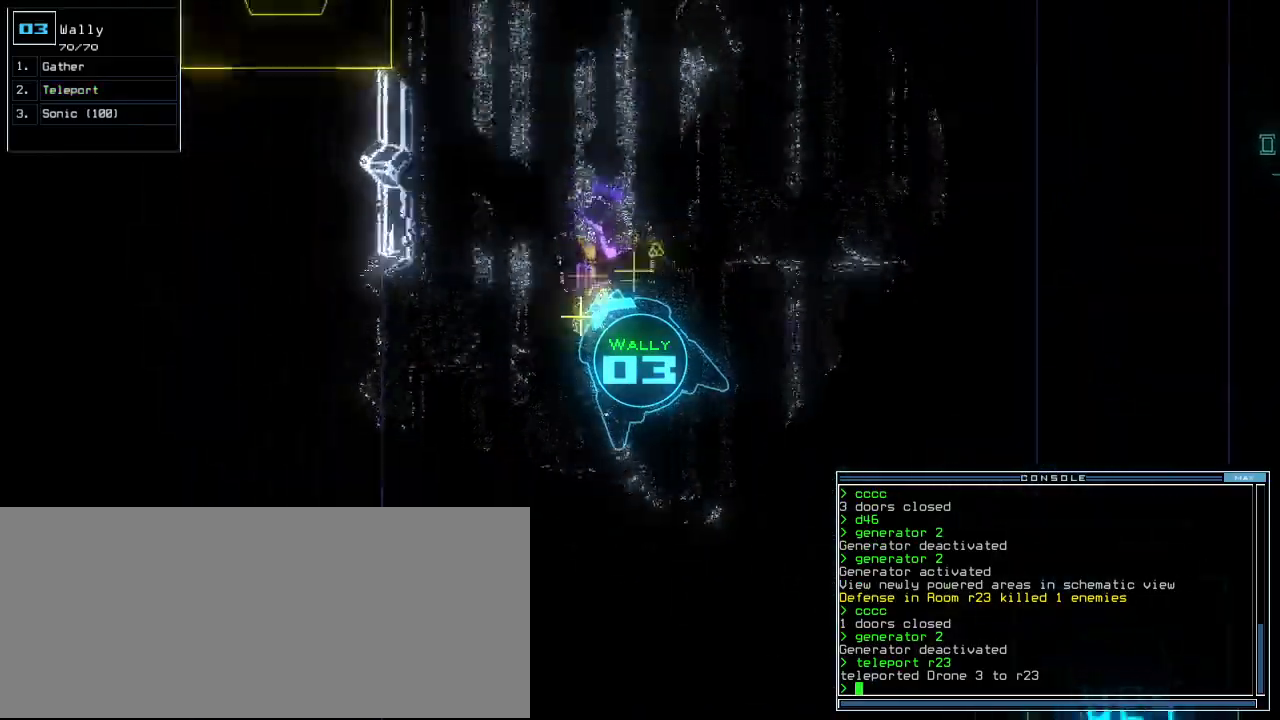
{"keys": ["up"], "events": [[80, "right", "up"], [220, "g", "down"], [300, "return", "down"], [320, "g", "up"], [380, "return", "up"]]}
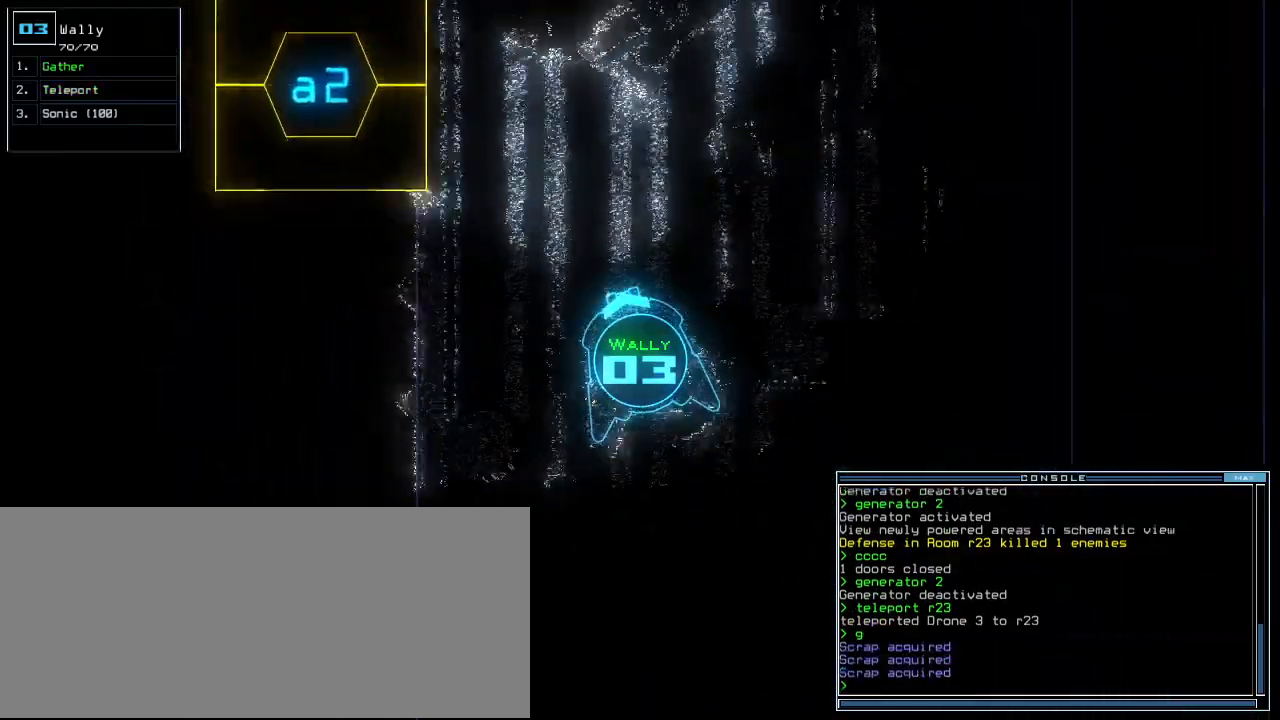
{"keys": ["up"], "events": []}
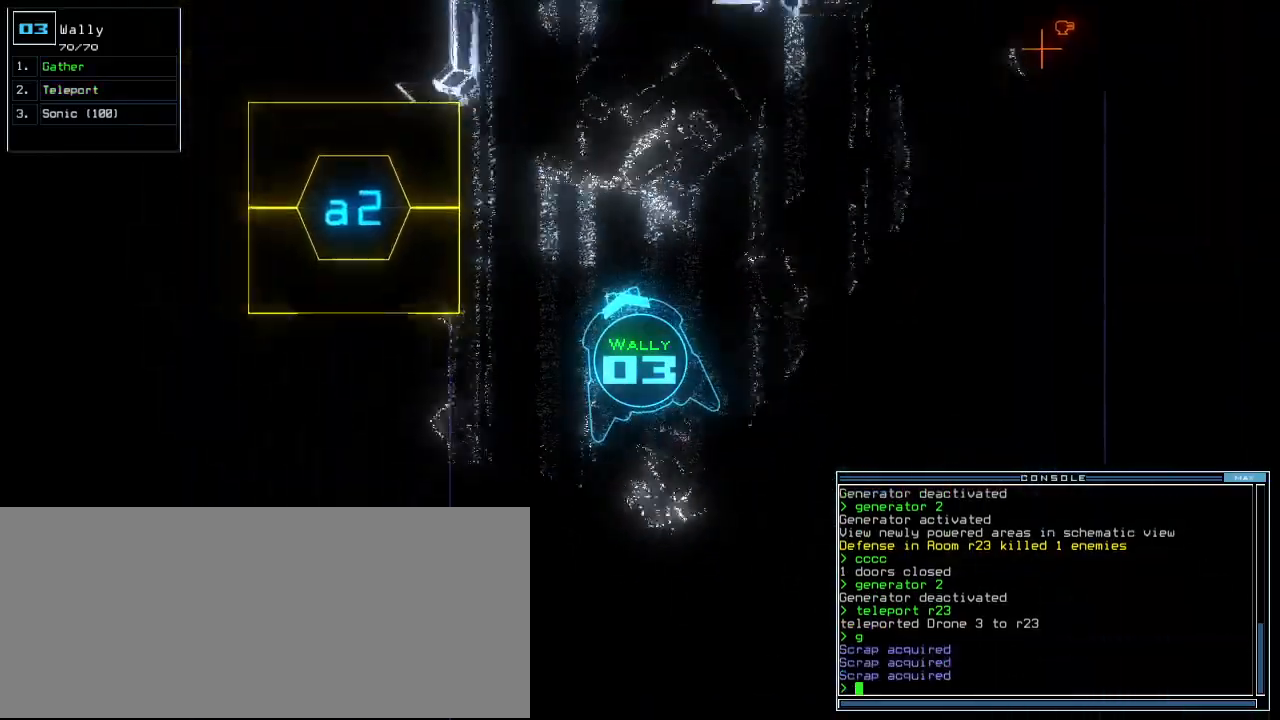
{"keys": ["up"], "events": []}
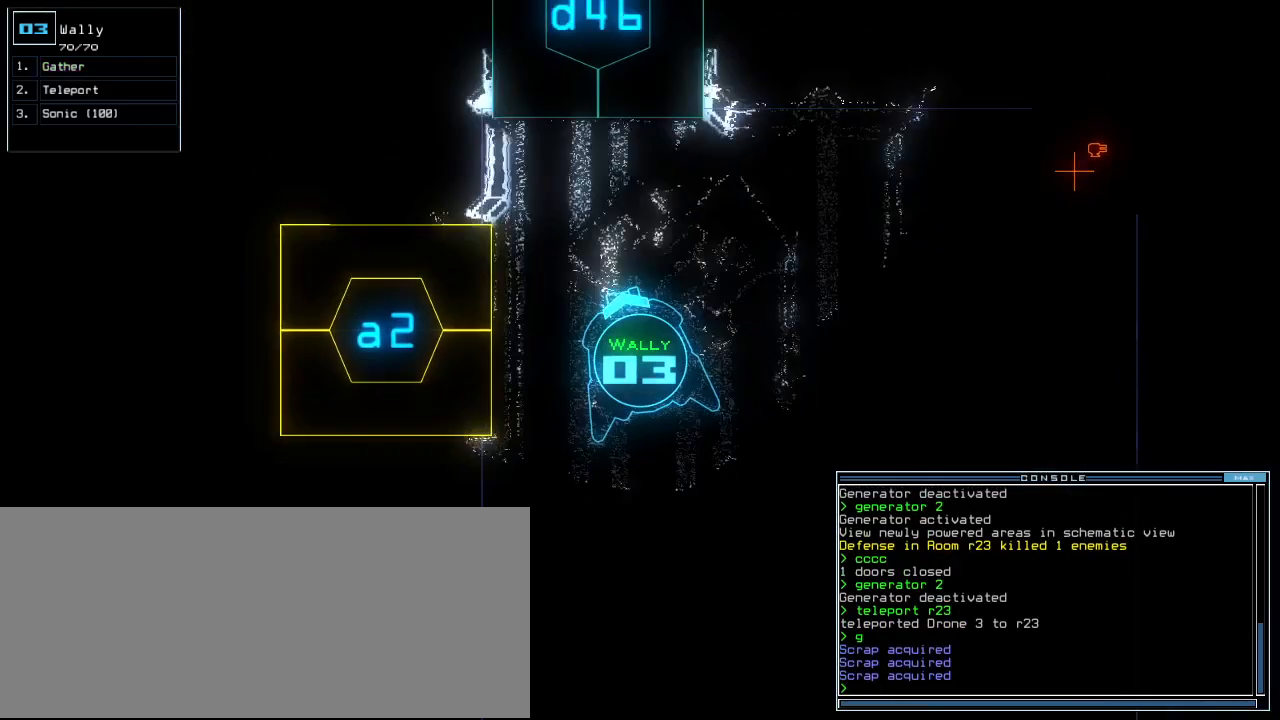
{"keys": [], "events": [[200, "space", "down"], [240, "up", "up"], [280, "space", "up"]]}